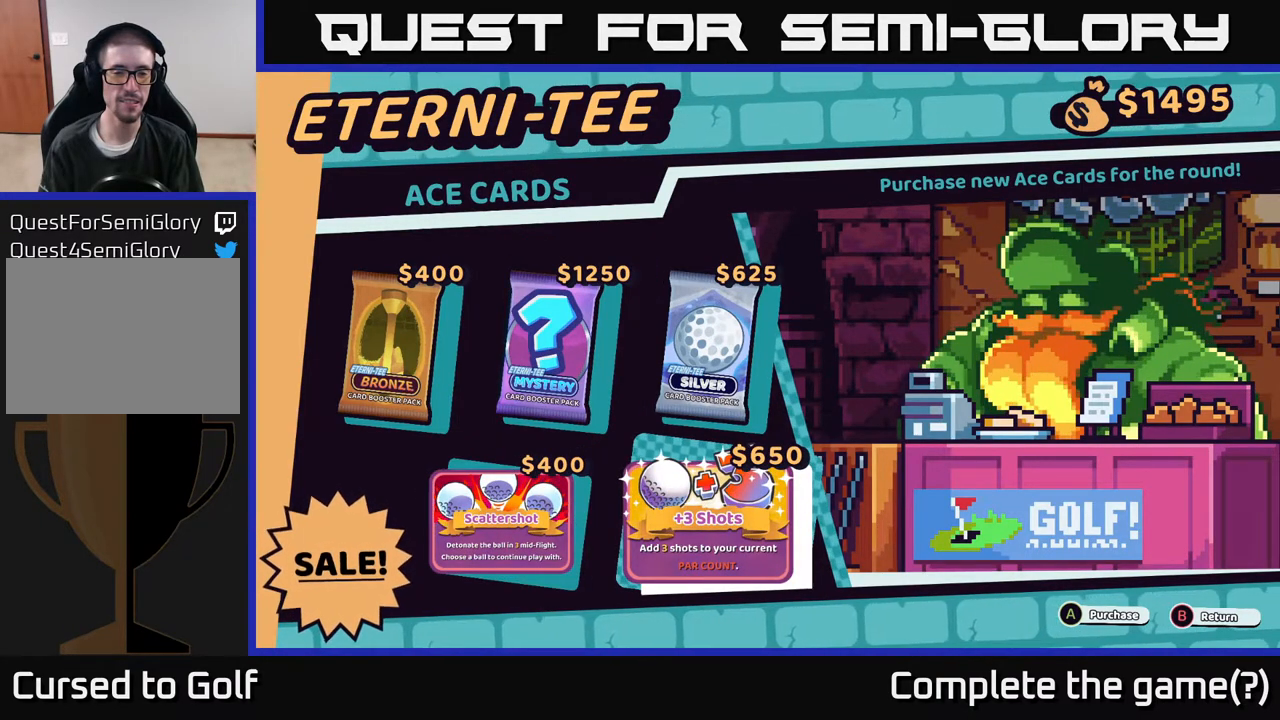
Gameplay with a controller (Xbox layout); each line is a JSON object with the inputs held at the frame after it. "events" lists button and stick changes between this image and that frame as [ms after this image, input, new state], when the widget could be followed in between.
{"buttons": [], "left_stick": "center", "right_stick": "center", "events": []}
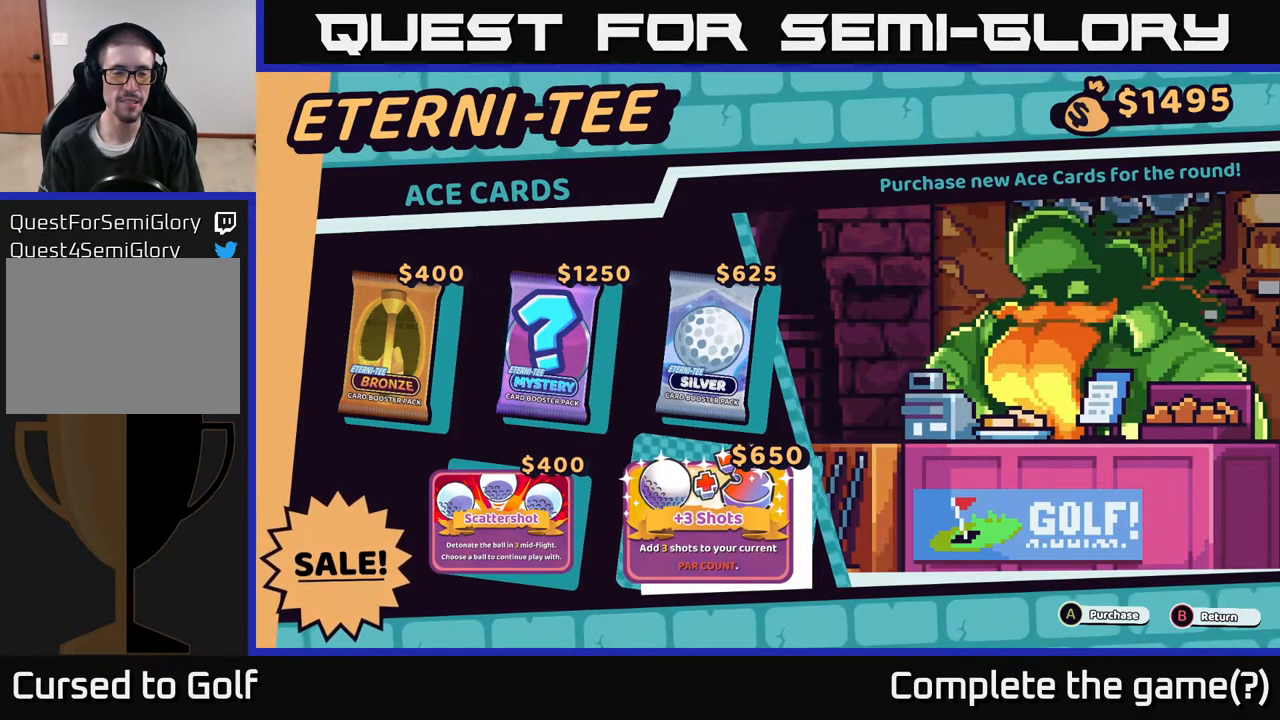
{"buttons": [], "left_stick": "left", "right_stick": "center", "events": [[433, "left_stick", "left"]]}
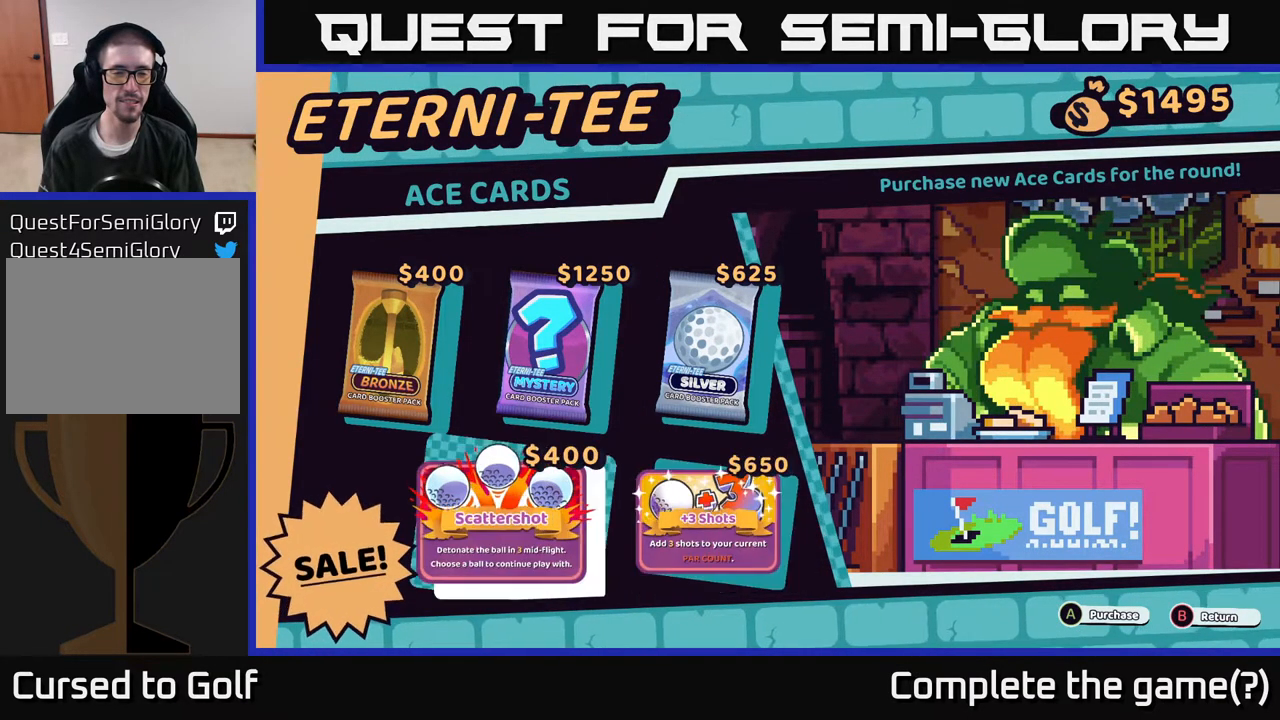
{"buttons": [], "left_stick": "center", "right_stick": "center", "events": [[100, "left_stick", "center"], [183, "left_stick", "right"], [400, "left_stick", "center"]]}
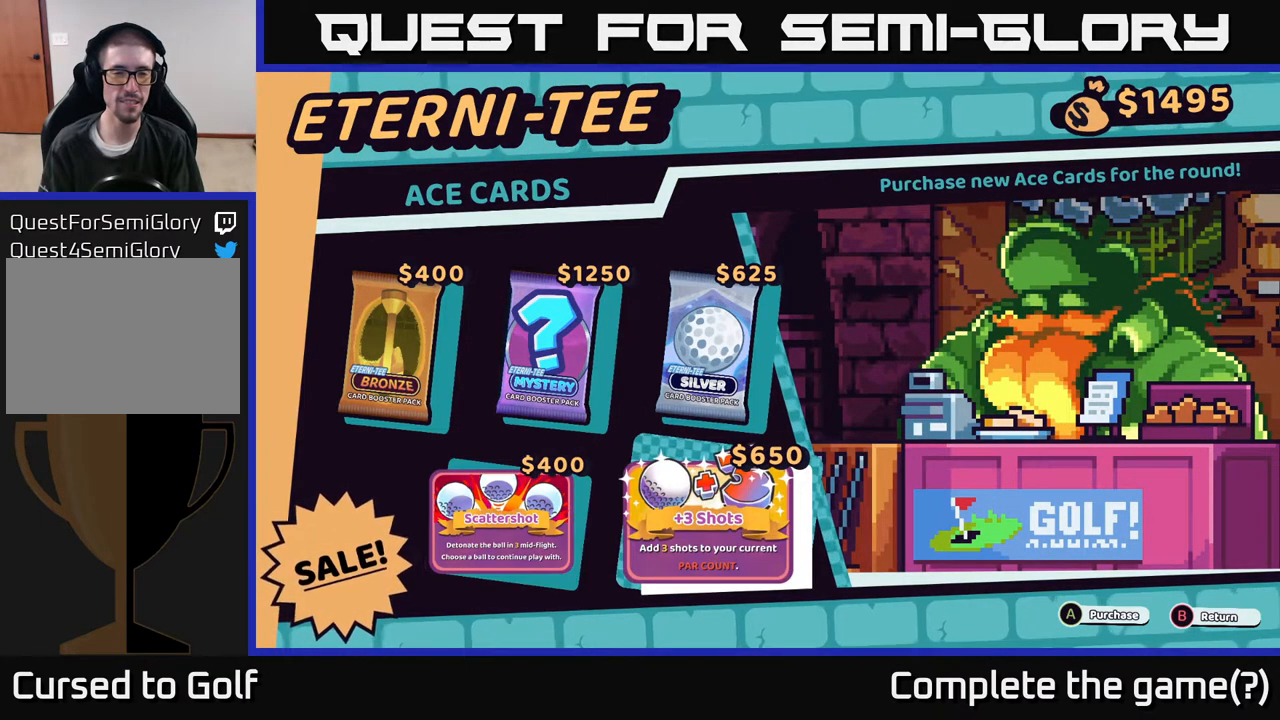
{"buttons": [], "left_stick": "center", "right_stick": "center", "events": [[33, "left_stick", "left"], [267, "left_stick", "center"]]}
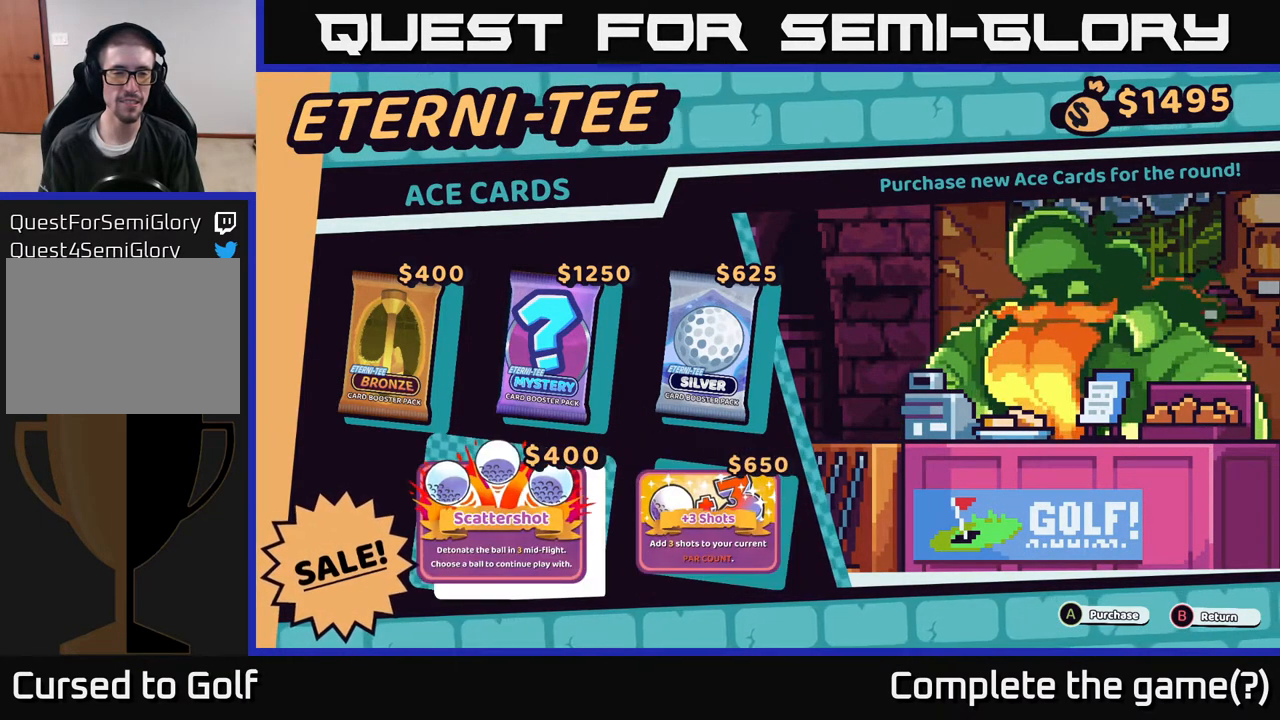
{"buttons": [], "left_stick": "center", "right_stick": "center", "events": []}
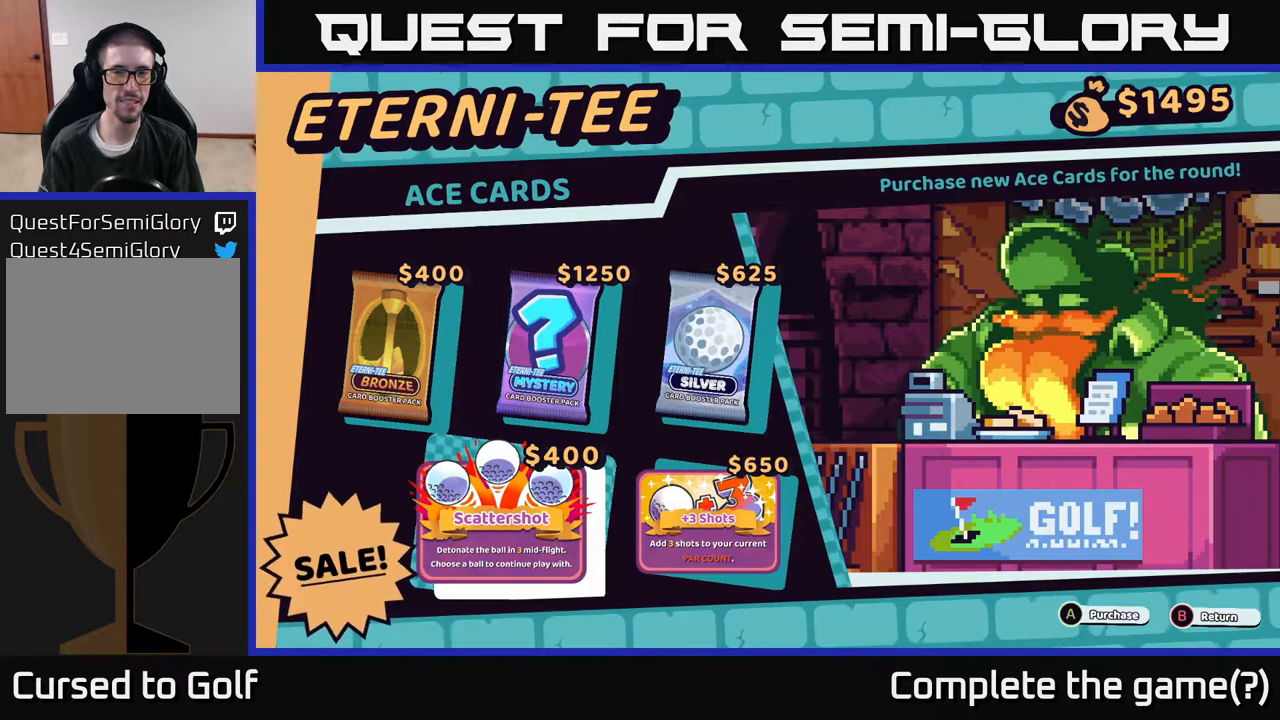
{"buttons": [], "left_stick": "center", "right_stick": "center", "events": []}
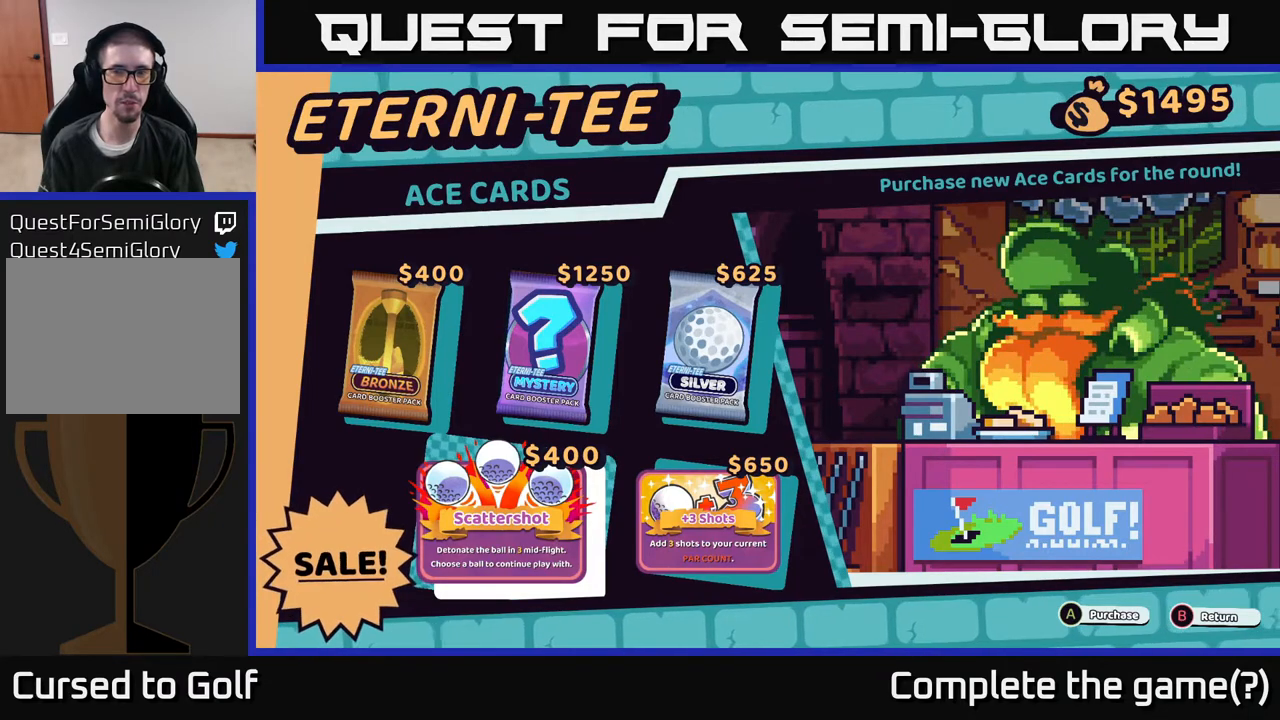
{"buttons": [], "left_stick": "center", "right_stick": "center", "events": []}
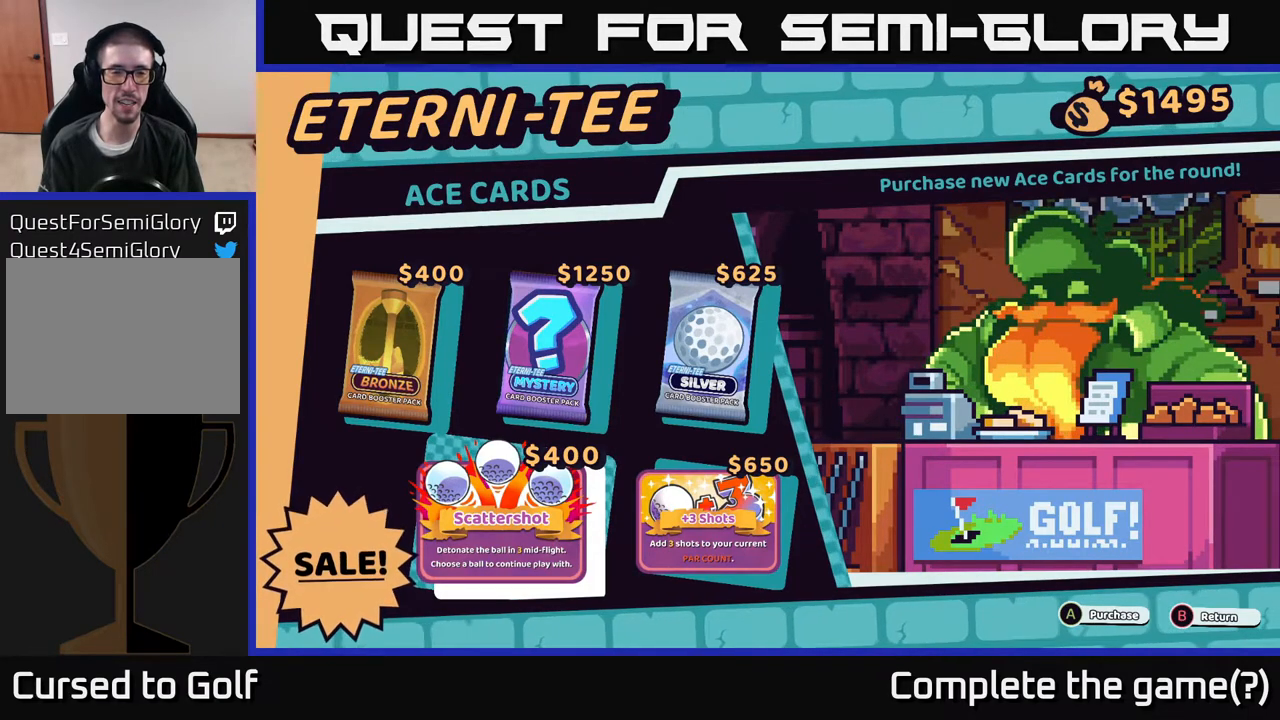
{"buttons": [], "left_stick": "center", "right_stick": "center", "events": []}
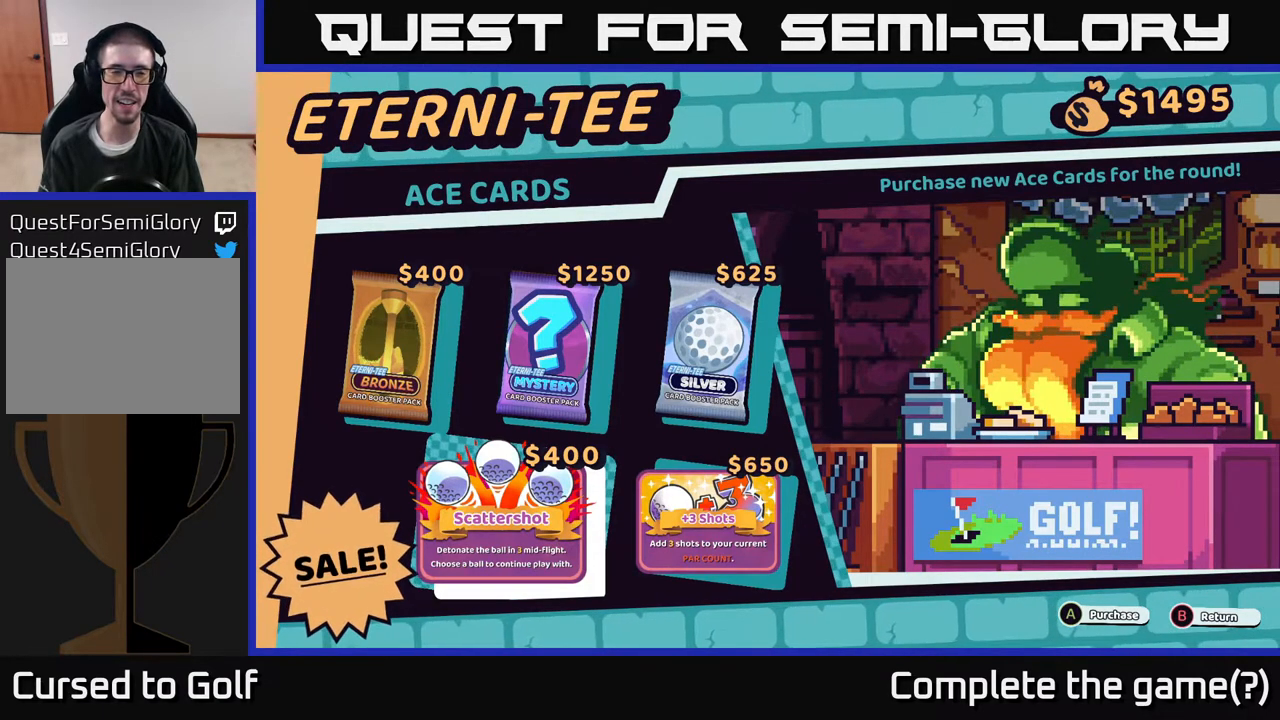
{"buttons": [], "left_stick": "center", "right_stick": "center", "events": [[133, "left_stick", "up"], [367, "left_stick", "center"]]}
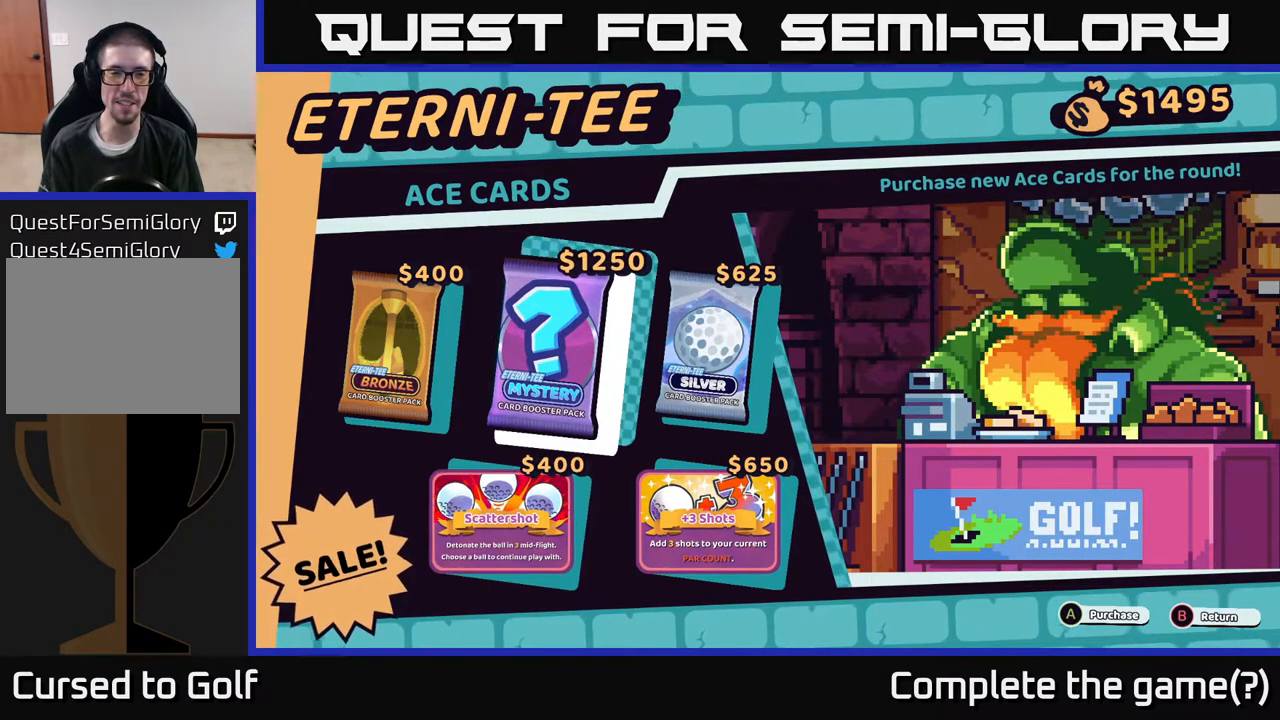
{"buttons": [], "left_stick": "down", "right_stick": "center", "events": [[383, "left_stick", "down"]]}
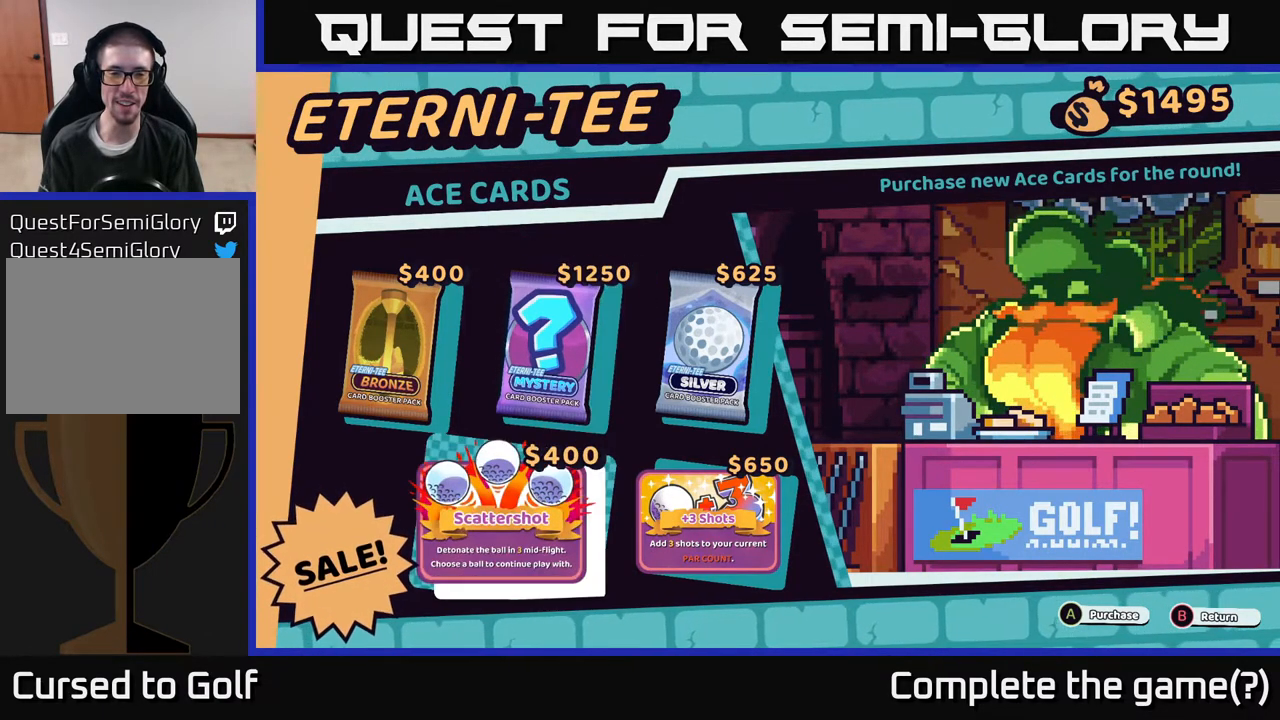
{"buttons": [], "left_stick": "center", "right_stick": "center", "events": [[100, "left_stick", "center"], [167, "left_stick", "right"], [367, "left_stick", "center"]]}
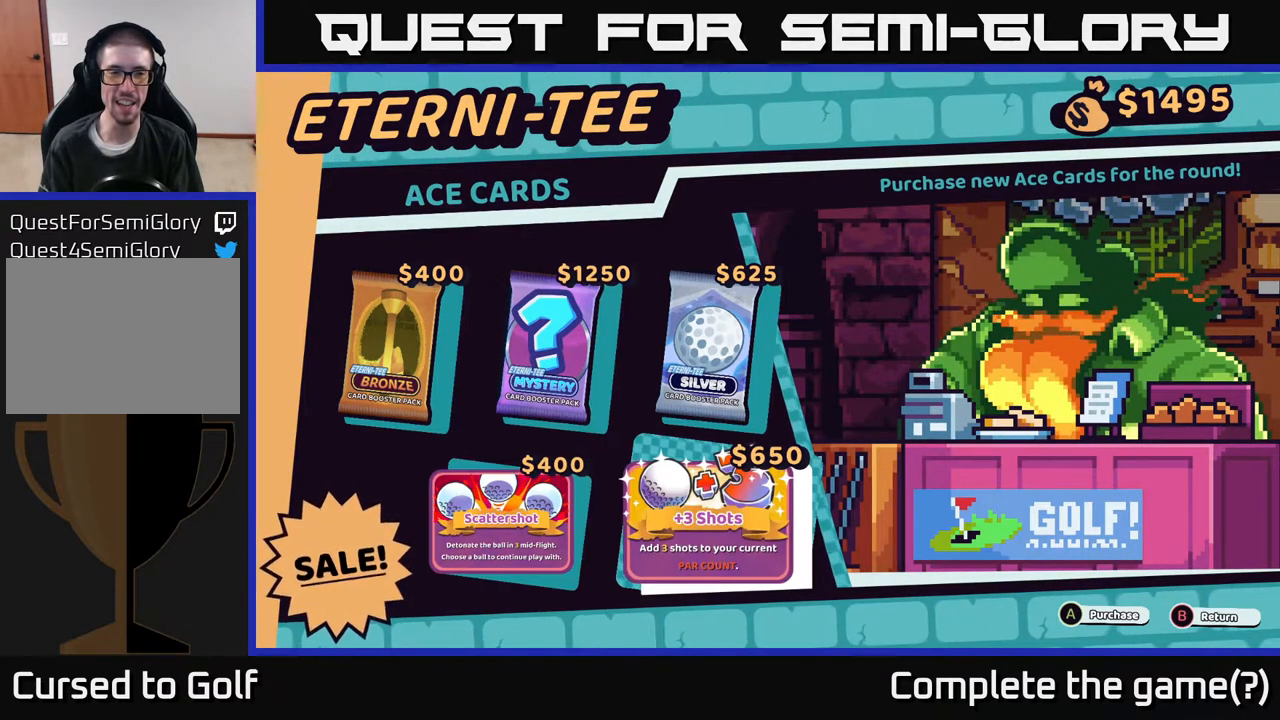
{"buttons": [], "left_stick": "center", "right_stick": "center", "events": [[133, "left_stick", "down-left"], [367, "left_stick", "center"]]}
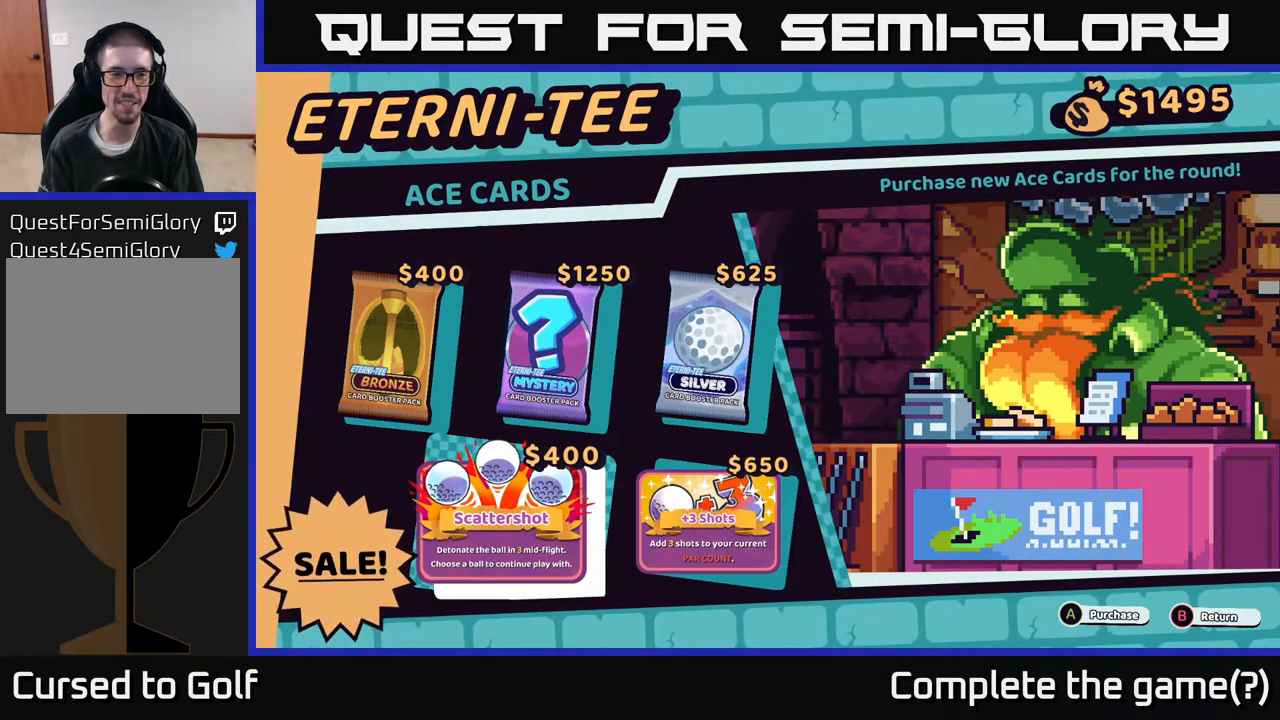
{"buttons": [], "left_stick": "center", "right_stick": "center", "events": []}
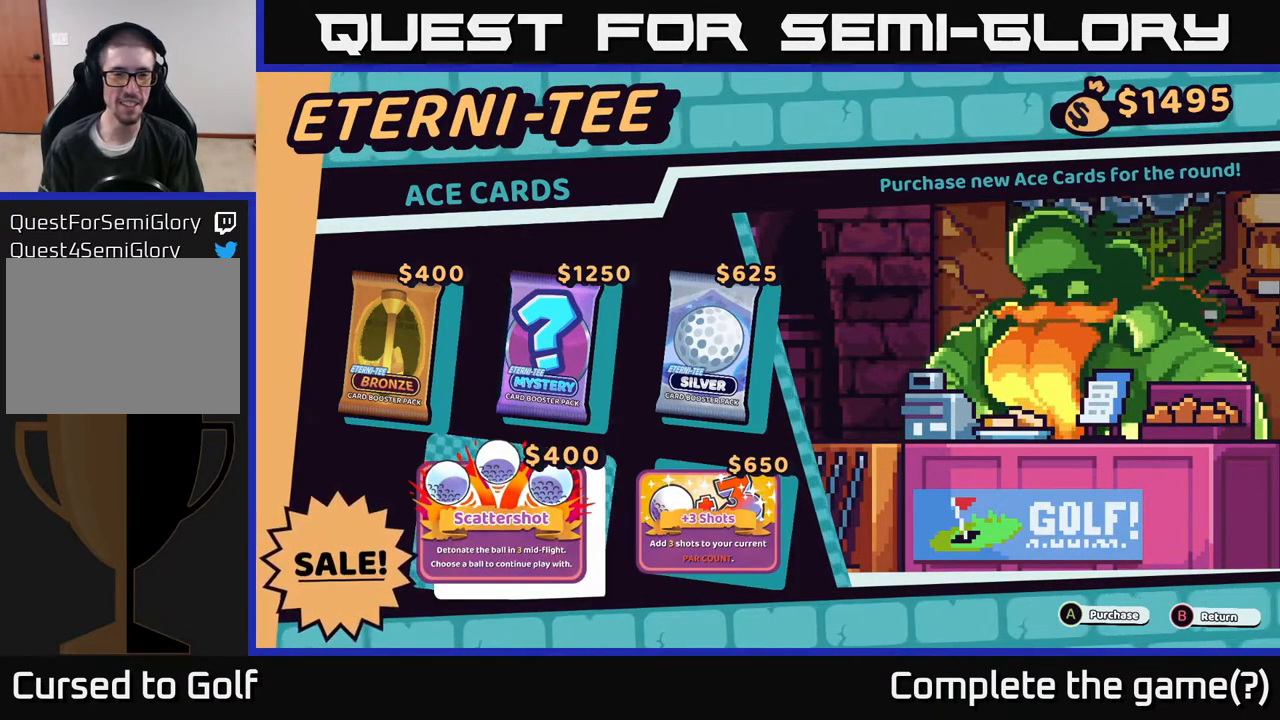
{"buttons": [], "left_stick": "center", "right_stick": "center", "events": []}
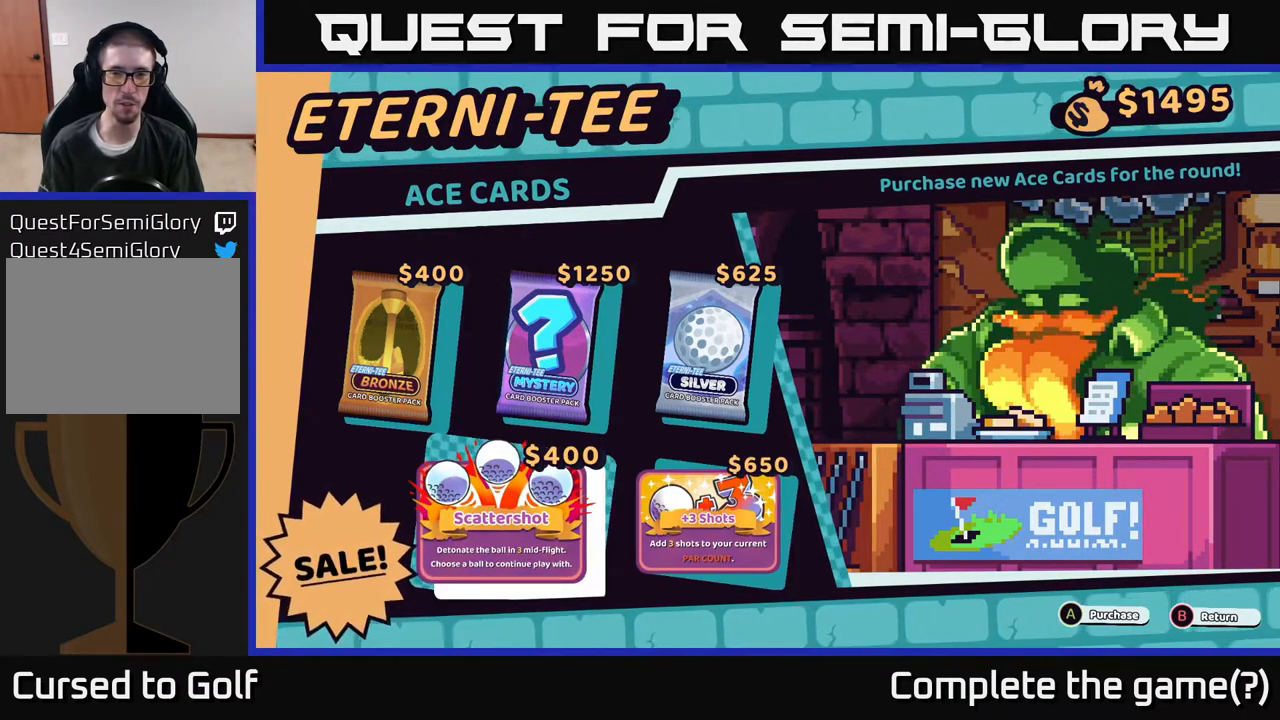
{"buttons": [], "left_stick": "center", "right_stick": "center", "events": []}
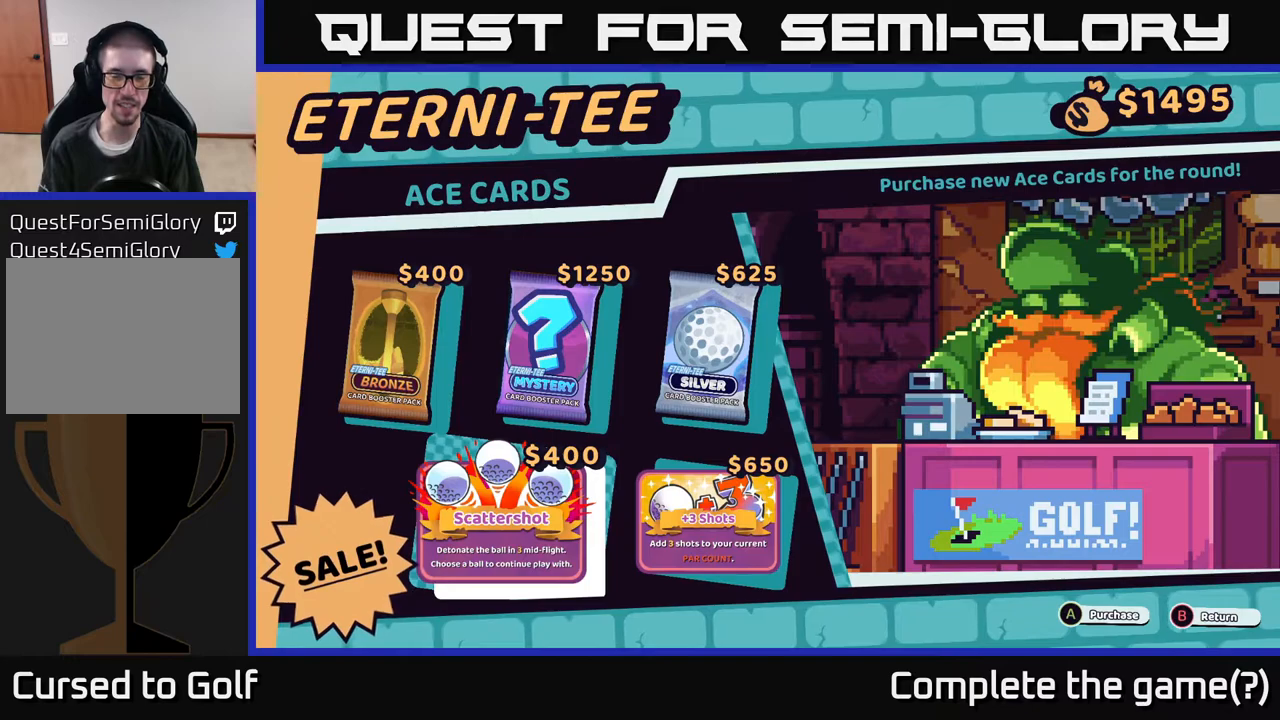
{"buttons": [], "left_stick": "center", "right_stick": "center", "events": [[200, "left_stick", "right"], [400, "A", "down"], [400, "left_stick", "center"], [500, "A", "up"]]}
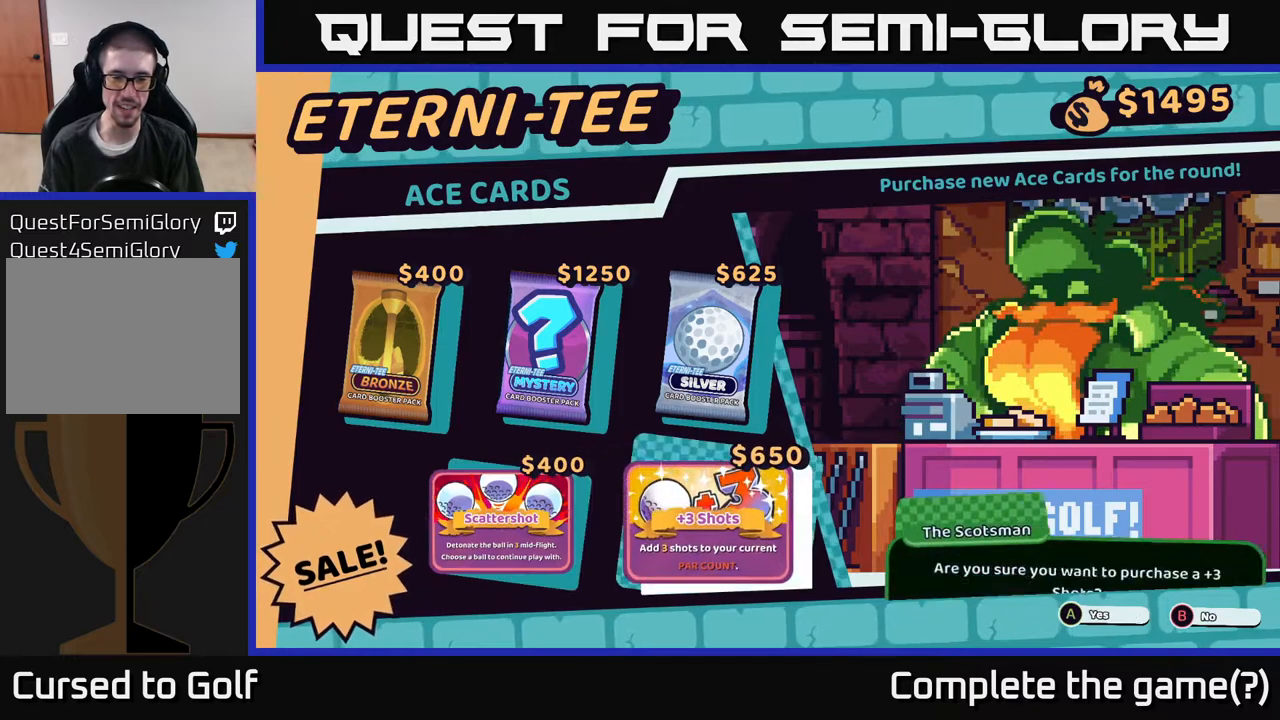
{"buttons": [], "left_stick": "center", "right_stick": "center", "events": []}
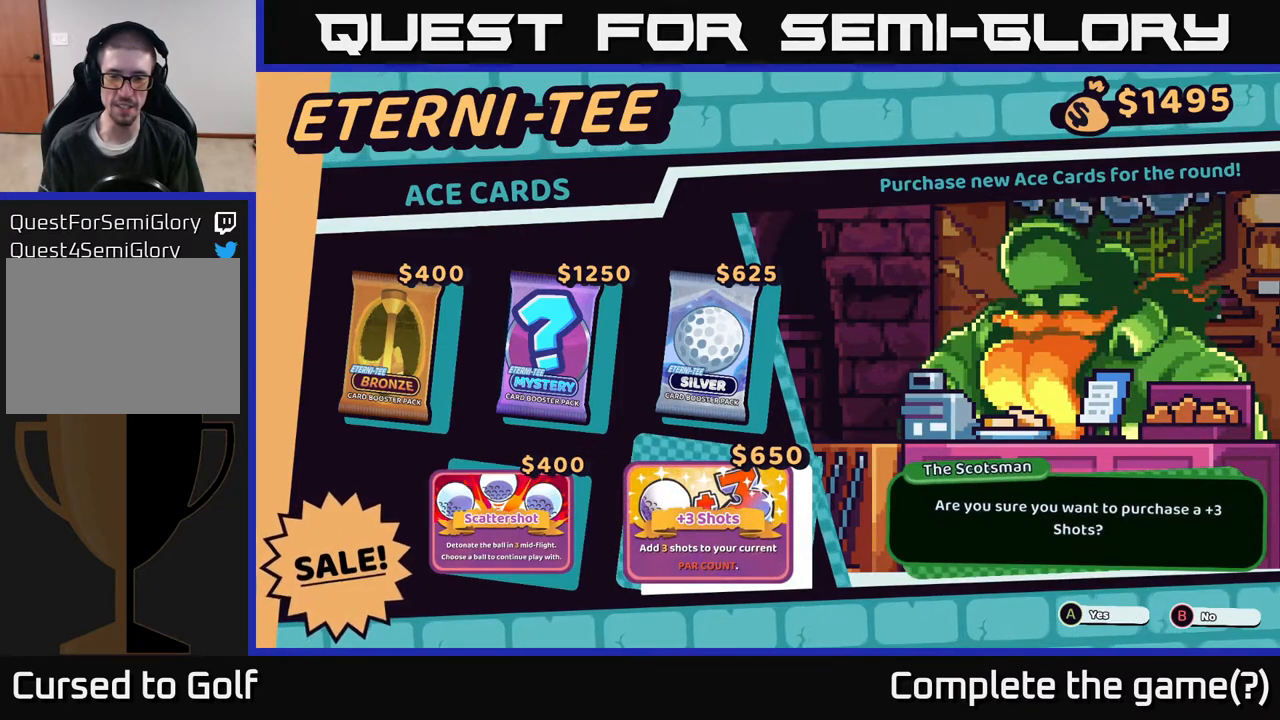
{"buttons": [], "left_stick": "center", "right_stick": "center", "events": []}
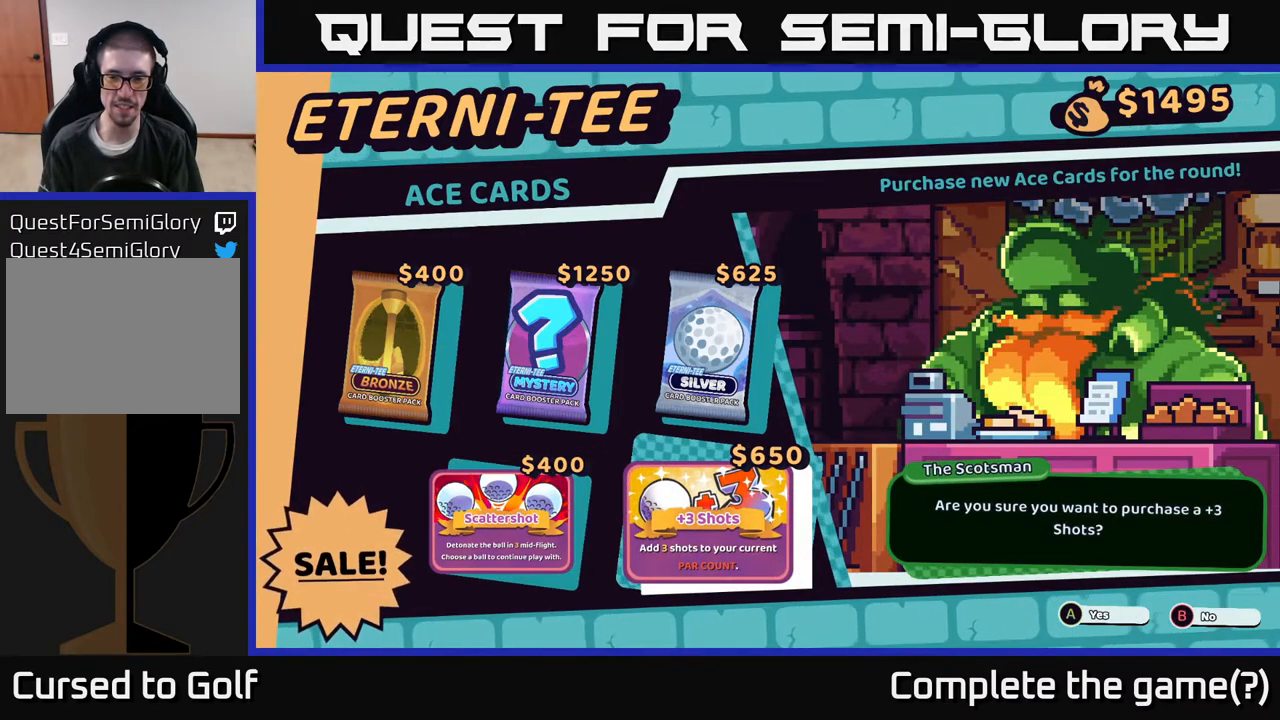
{"buttons": [], "left_stick": "center", "right_stick": "center", "events": [[133, "A", "down"], [233, "A", "up"]]}
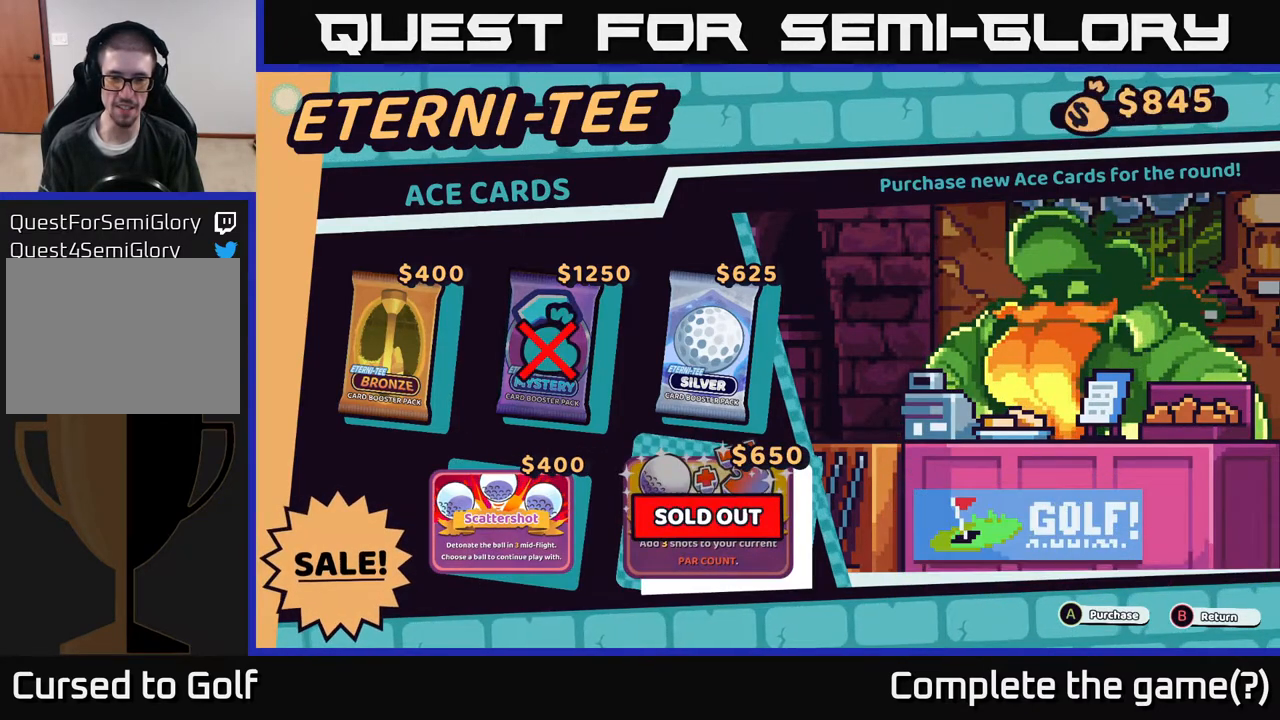
{"buttons": [], "left_stick": "center", "right_stick": "center", "events": [[167, "left_stick", "up"], [350, "left_stick", "center"]]}
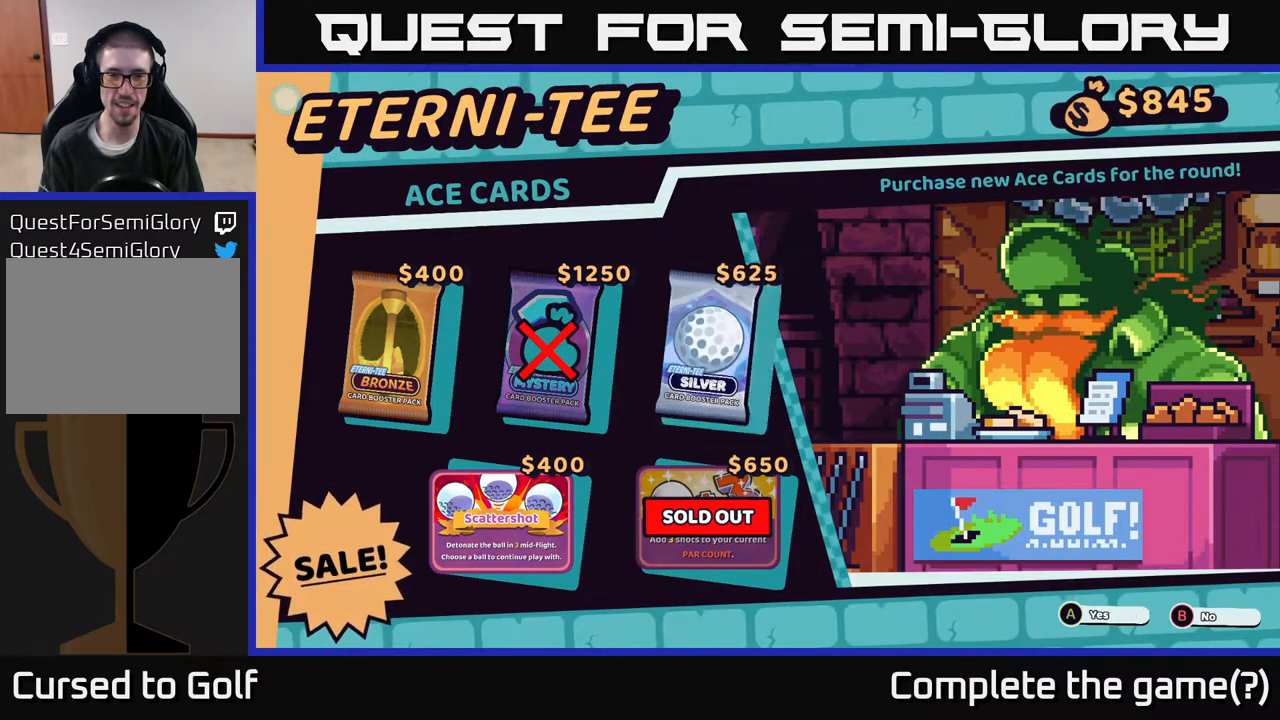
{"buttons": [], "left_stick": "center", "right_stick": "center", "events": [[17, "A", "down"], [117, "A", "up"]]}
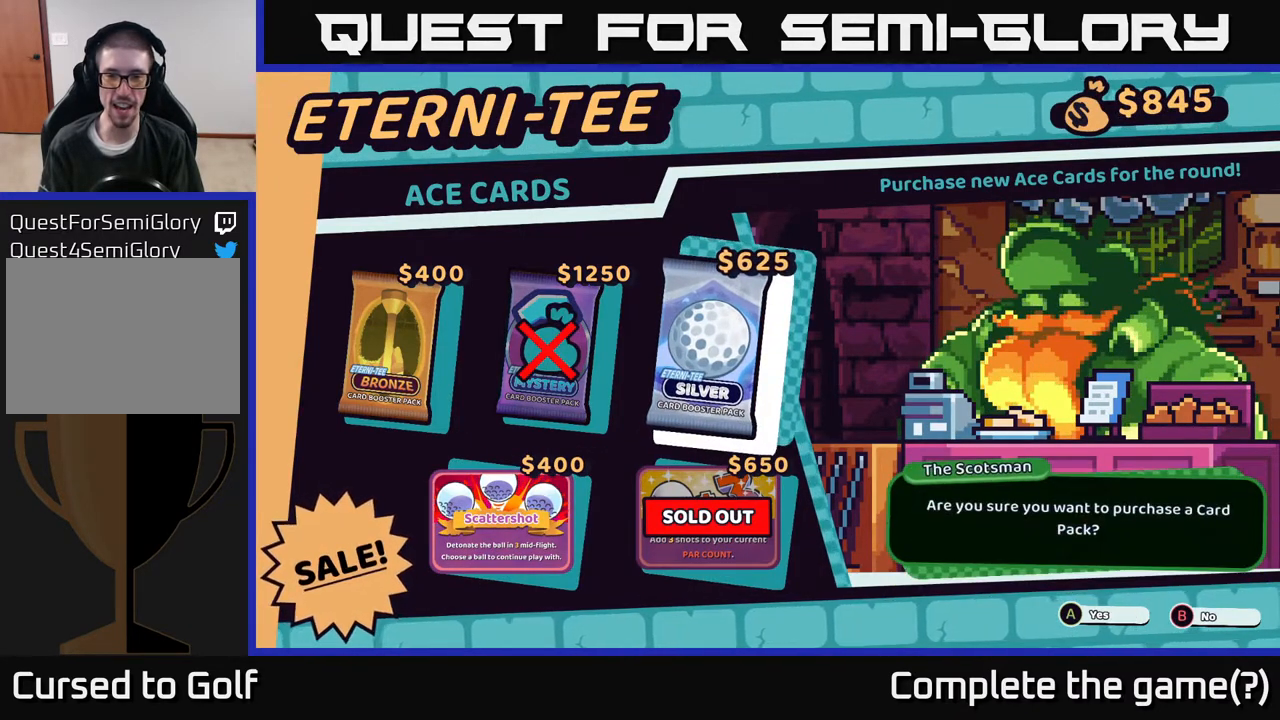
{"buttons": [], "left_stick": "center", "right_stick": "center", "events": [[133, "A", "down"], [200, "A", "up"]]}
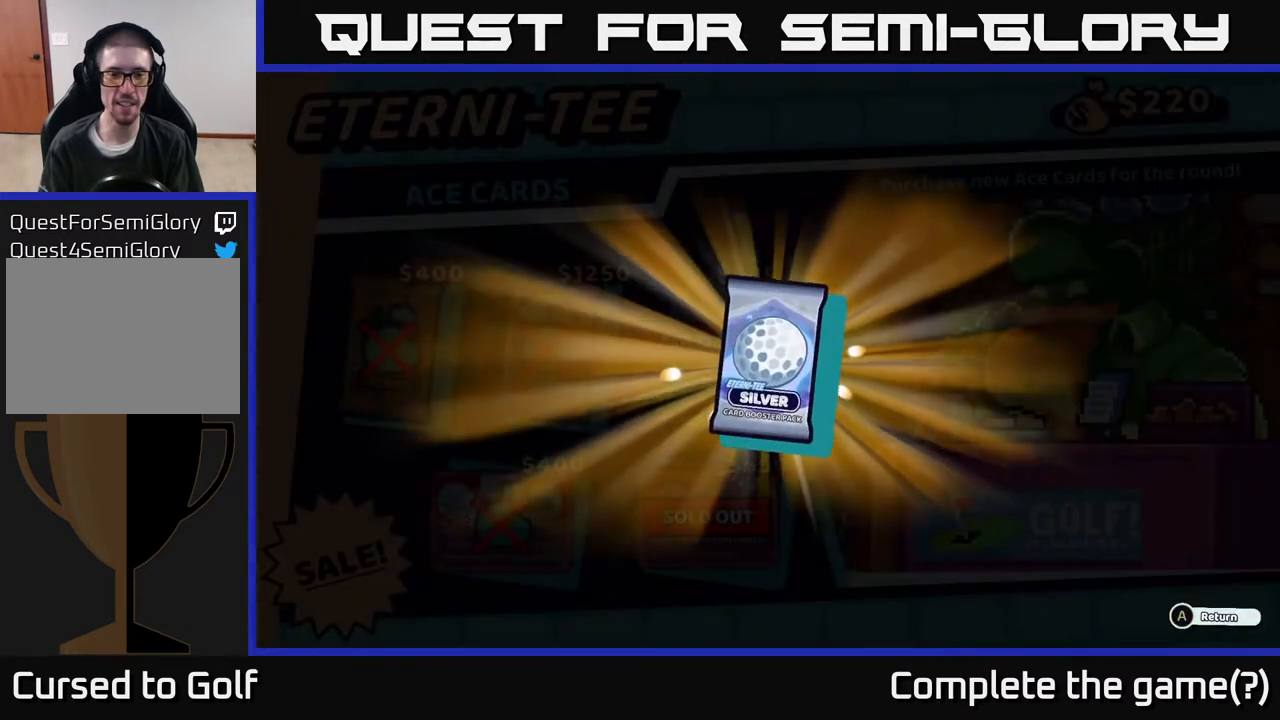
{"buttons": [], "left_stick": "center", "right_stick": "center", "events": []}
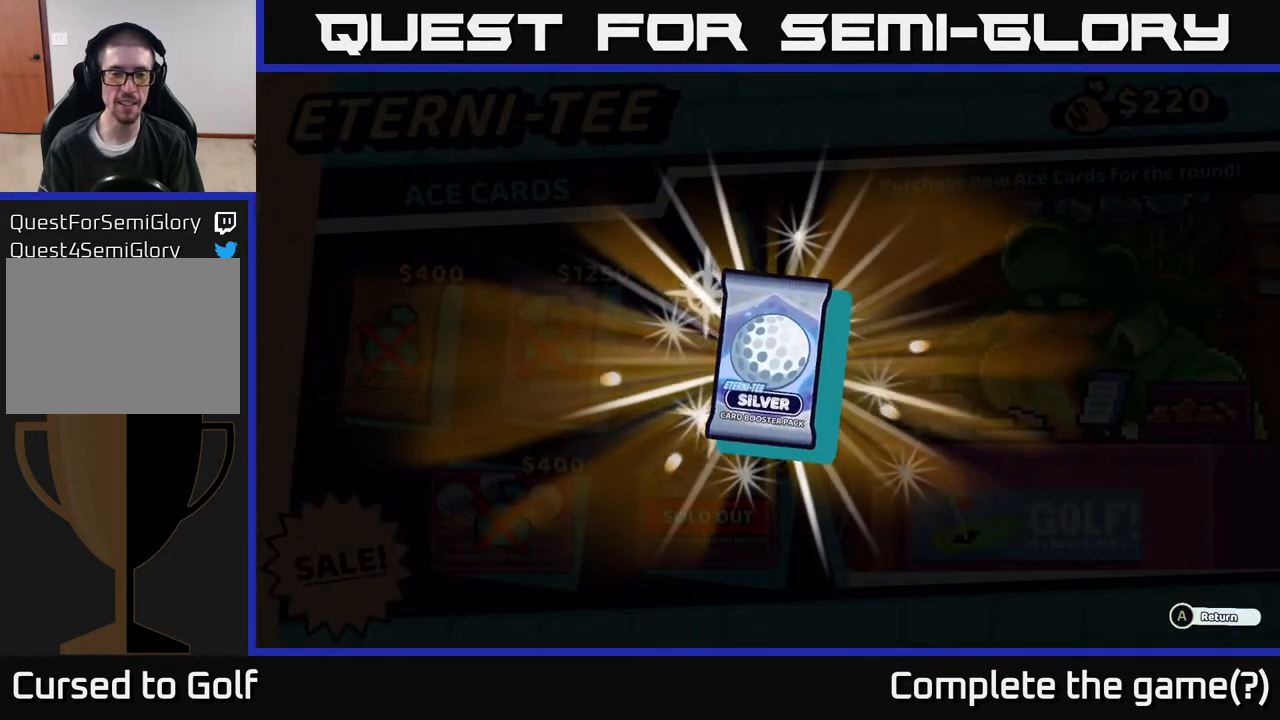
{"buttons": [], "left_stick": "center", "right_stick": "center", "events": []}
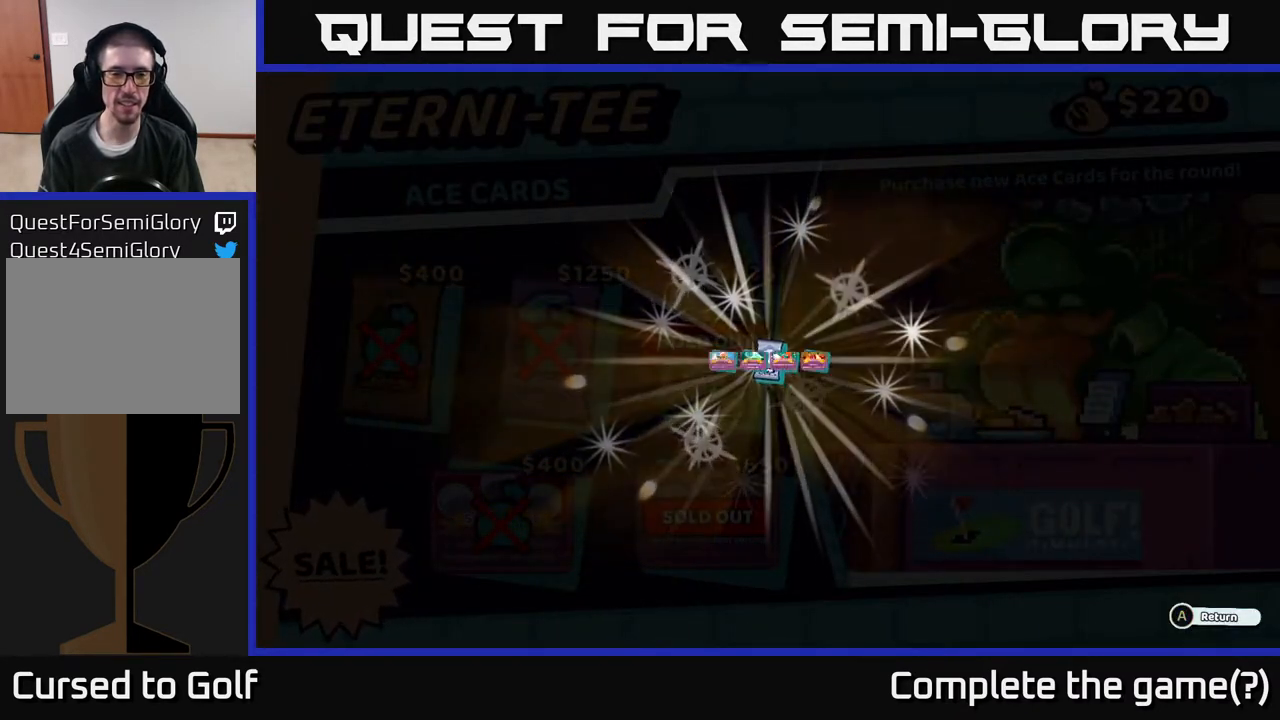
{"buttons": [], "left_stick": "center", "right_stick": "center", "events": []}
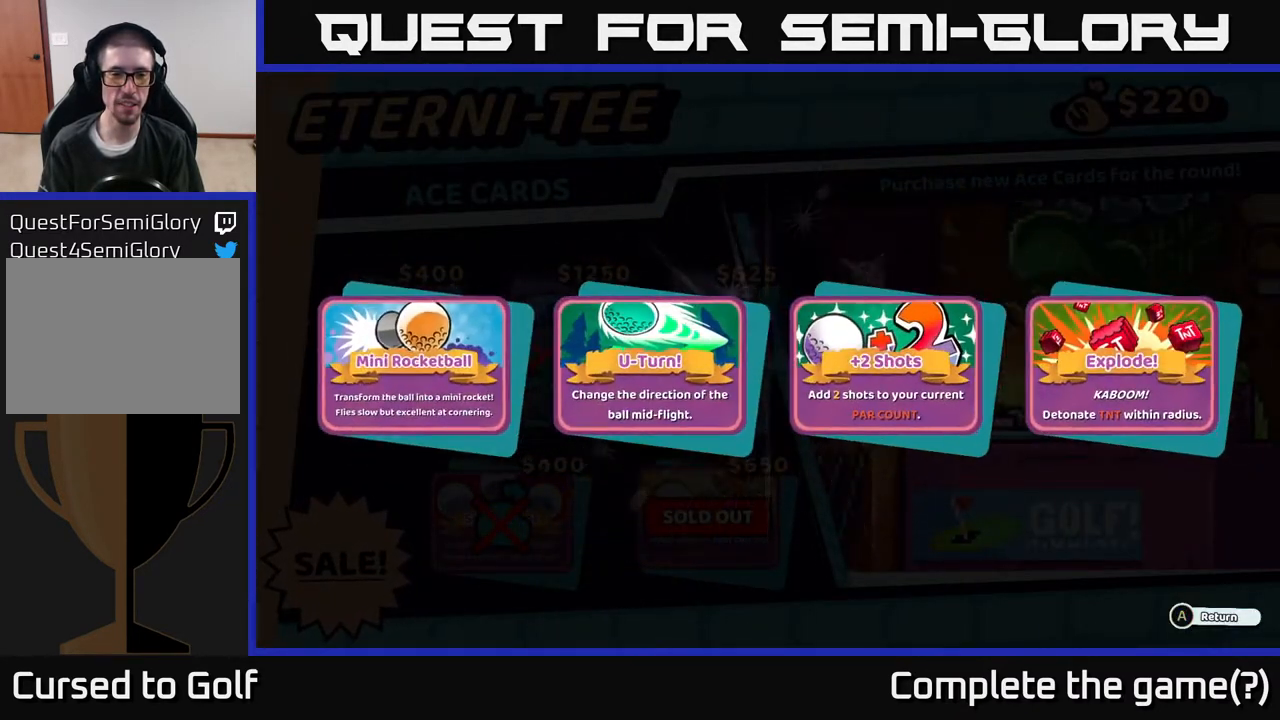
{"buttons": [], "left_stick": "center", "right_stick": "center", "events": []}
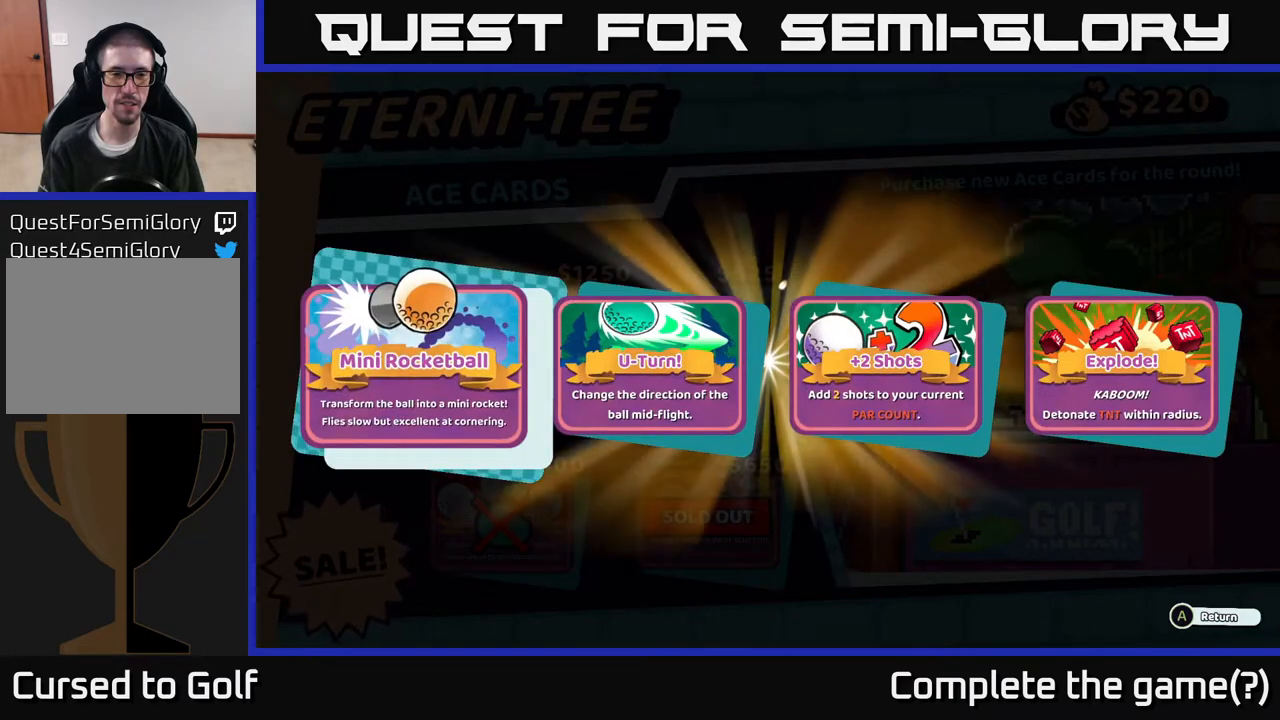
{"buttons": [], "left_stick": "center", "right_stick": "center", "events": []}
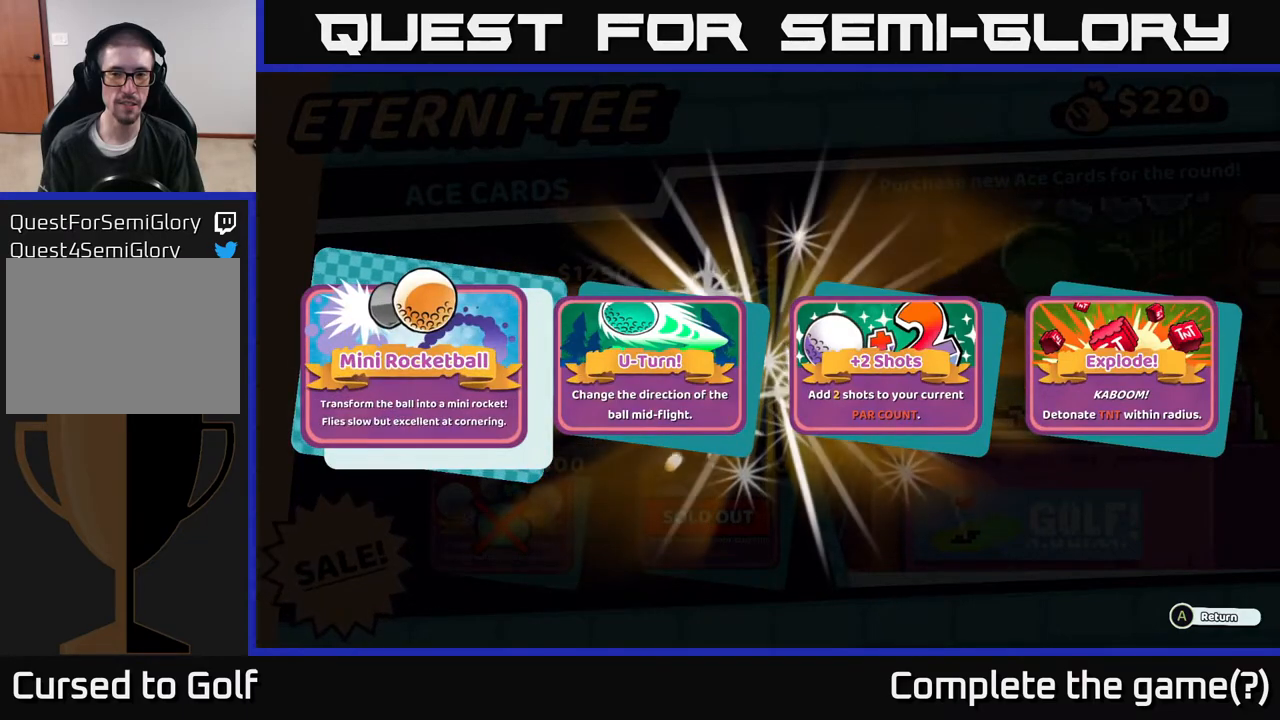
{"buttons": [], "left_stick": "center", "right_stick": "center", "events": []}